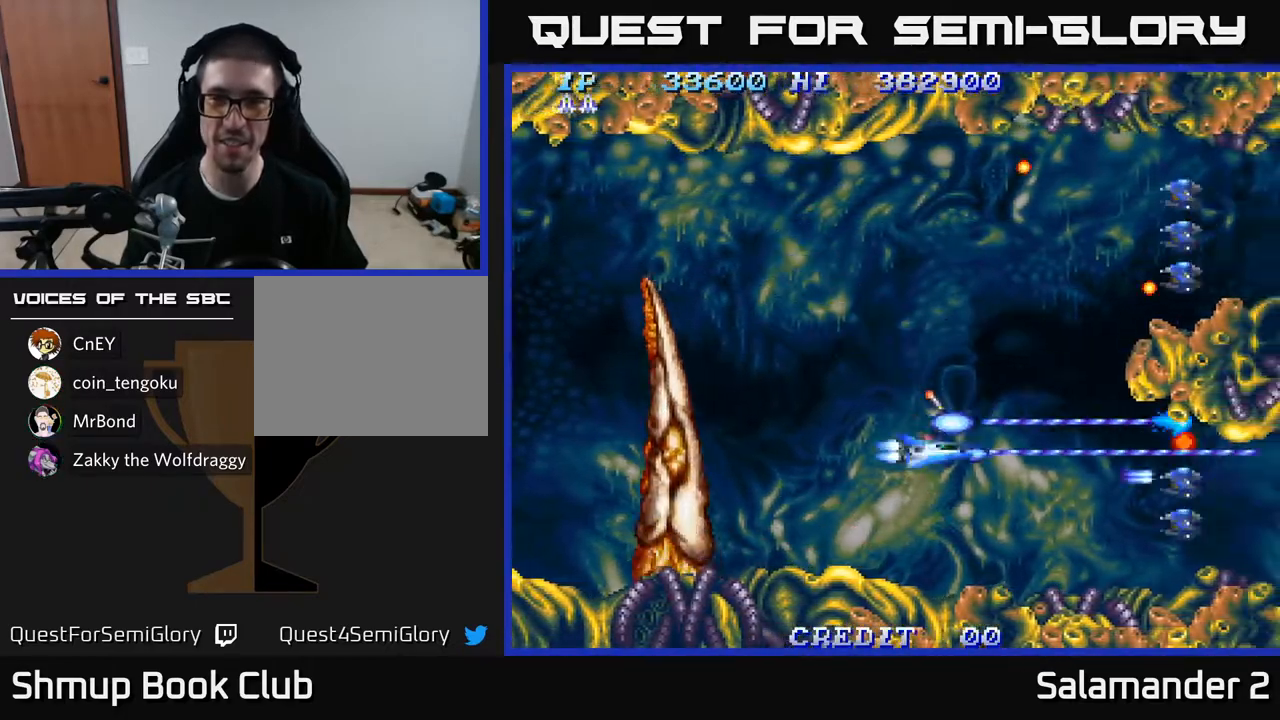
Gameplay with a controller (Xbox layout); each line is a JSON object with the inputs held at the frame after it. "events" lists button and stick changes between this image and that frame as [ms after this image, input, new state], when the widget could be followed in between.
{"buttons": ["A", "DPAD_UP"], "left_stick": "center", "right_stick": "center", "events": [[33, "DPAD_UP", "down"], [167, "DPAD_LEFT", "up"]]}
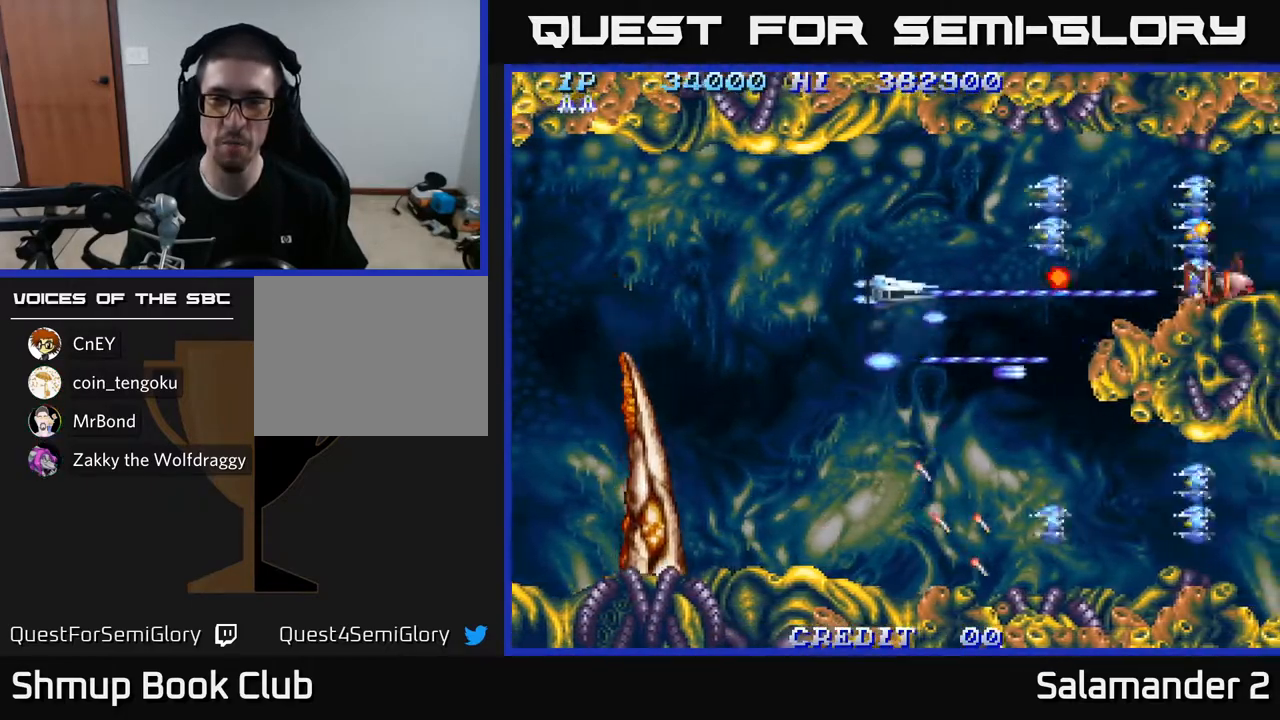
{"buttons": ["A", "DPAD_DOWN"], "left_stick": "center", "right_stick": "center", "events": [[183, "DPAD_LEFT", "down"], [317, "DPAD_UP", "up"], [383, "DPAD_DOWN", "down"], [483, "DPAD_LEFT", "up"]]}
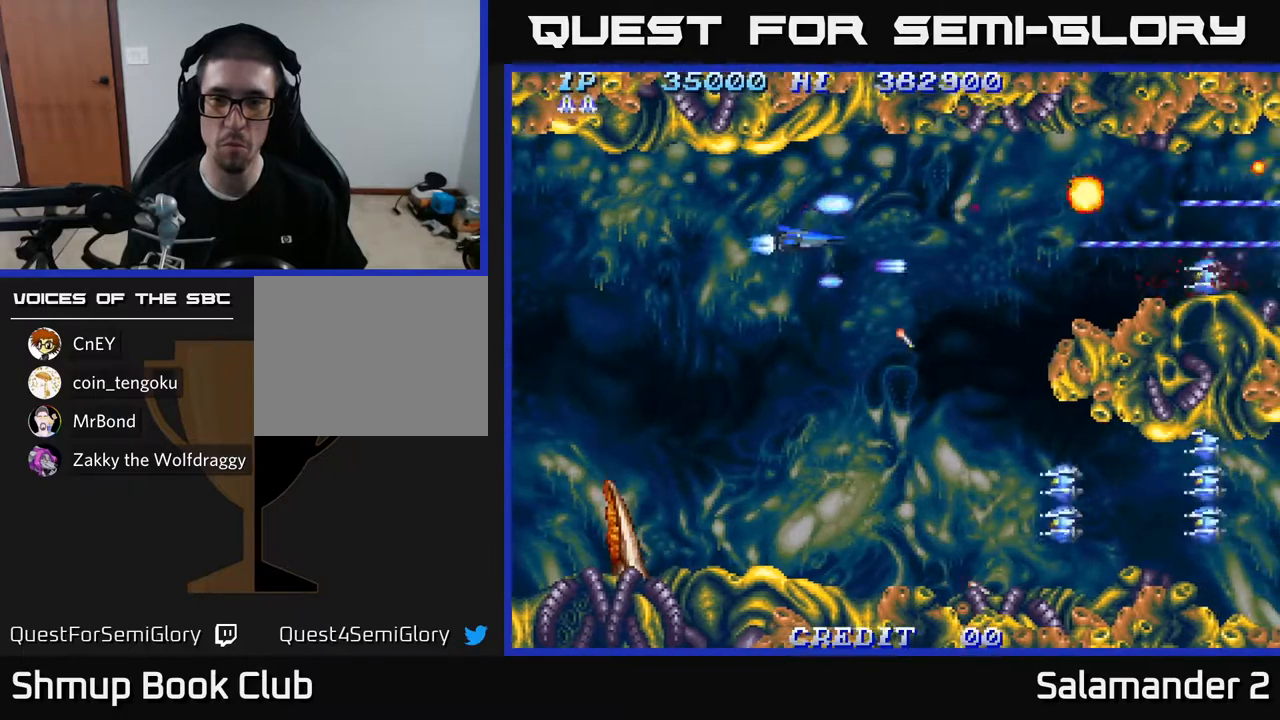
{"buttons": ["A", "DPAD_DOWN"], "left_stick": "center", "right_stick": "center", "events": [[283, "DPAD_LEFT", "down"], [417, "DPAD_LEFT", "up"]]}
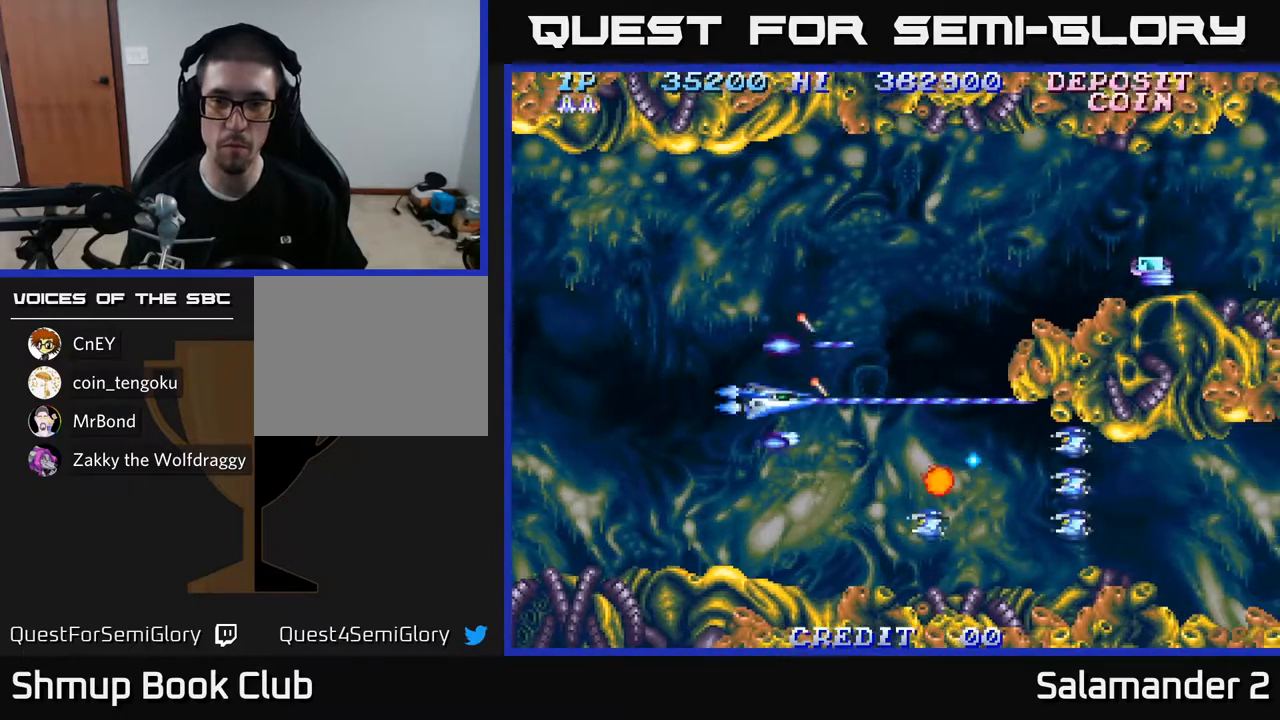
{"buttons": ["A", "DPAD_LEFT"], "left_stick": "center", "right_stick": "center", "events": [[50, "DPAD_LEFT", "down"], [200, "DPAD_LEFT", "up"], [433, "DPAD_LEFT", "down"], [467, "DPAD_DOWN", "up"]]}
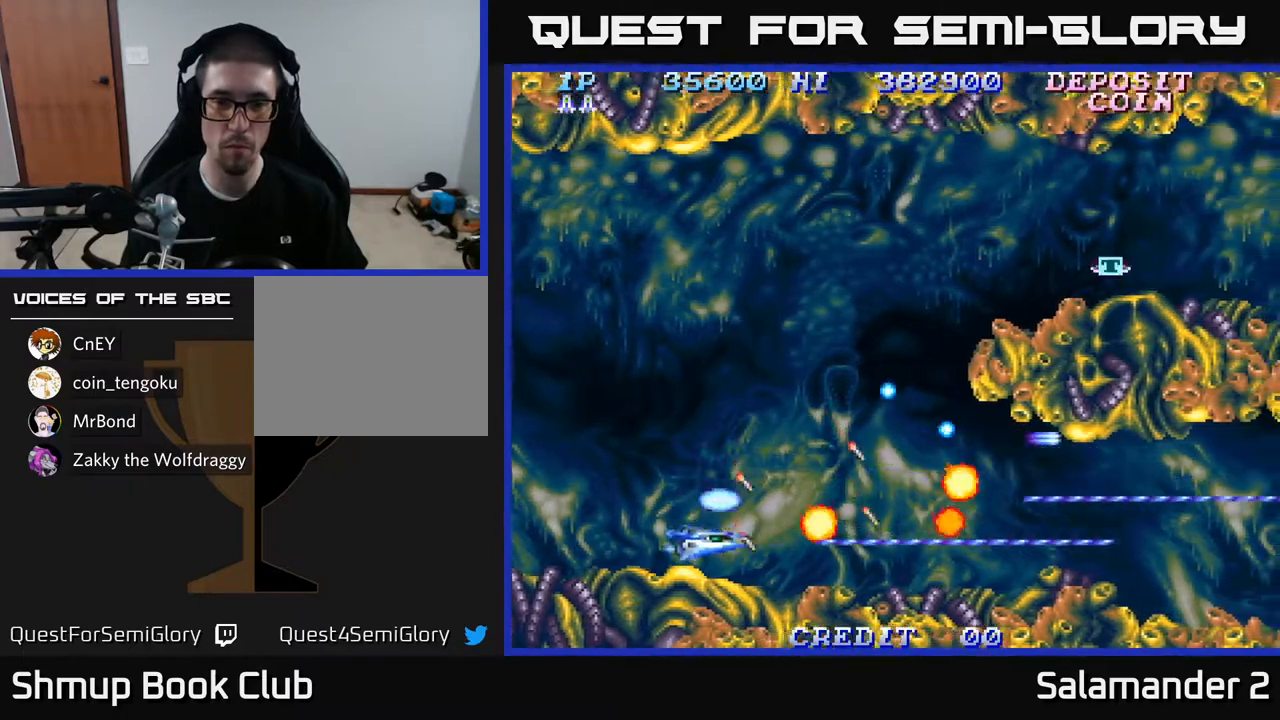
{"buttons": ["A", "DPAD_DOWN", "DPAD_RIGHT"], "left_stick": "center", "right_stick": "center", "events": [[17, "DPAD_UP", "down"], [67, "DPAD_LEFT", "up"], [317, "DPAD_UP", "up"], [350, "DPAD_RIGHT", "down"], [367, "DPAD_DOWN", "down"]]}
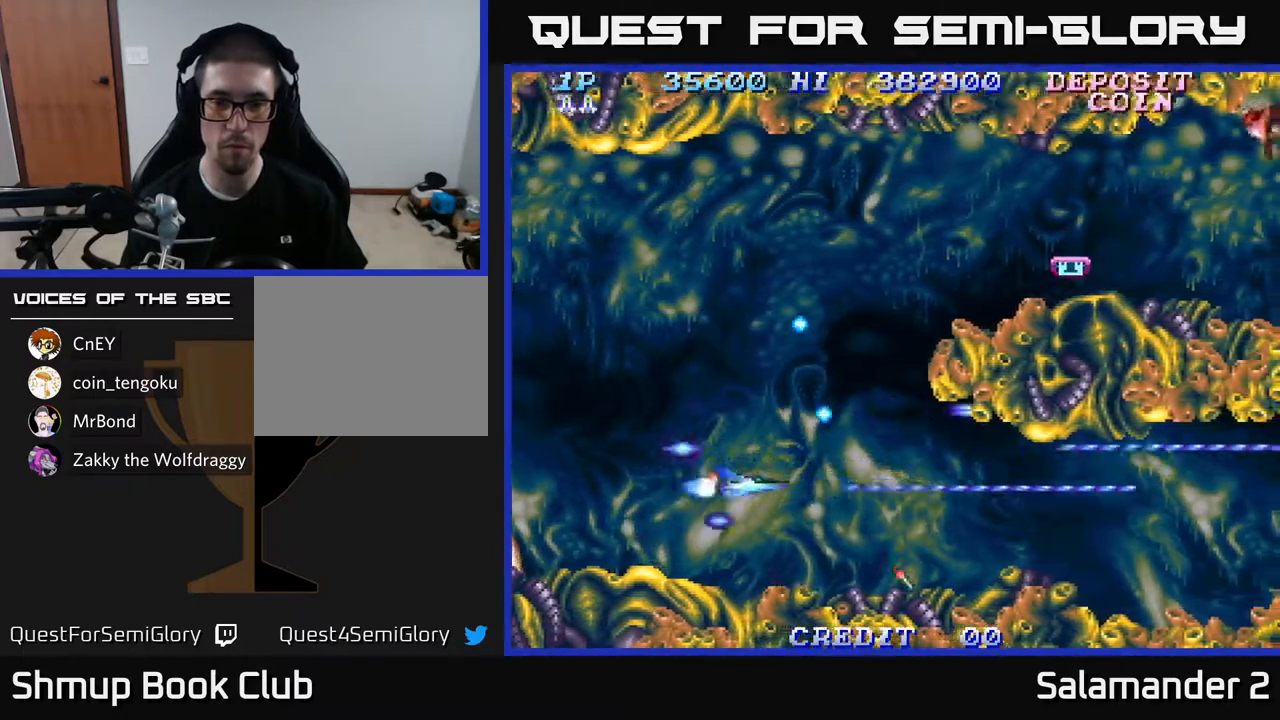
{"buttons": ["A", "DPAD_UP"], "left_stick": "center", "right_stick": "center", "events": [[267, "DPAD_DOWN", "up"], [300, "DPAD_RIGHT", "up"], [333, "DPAD_UP", "down"]]}
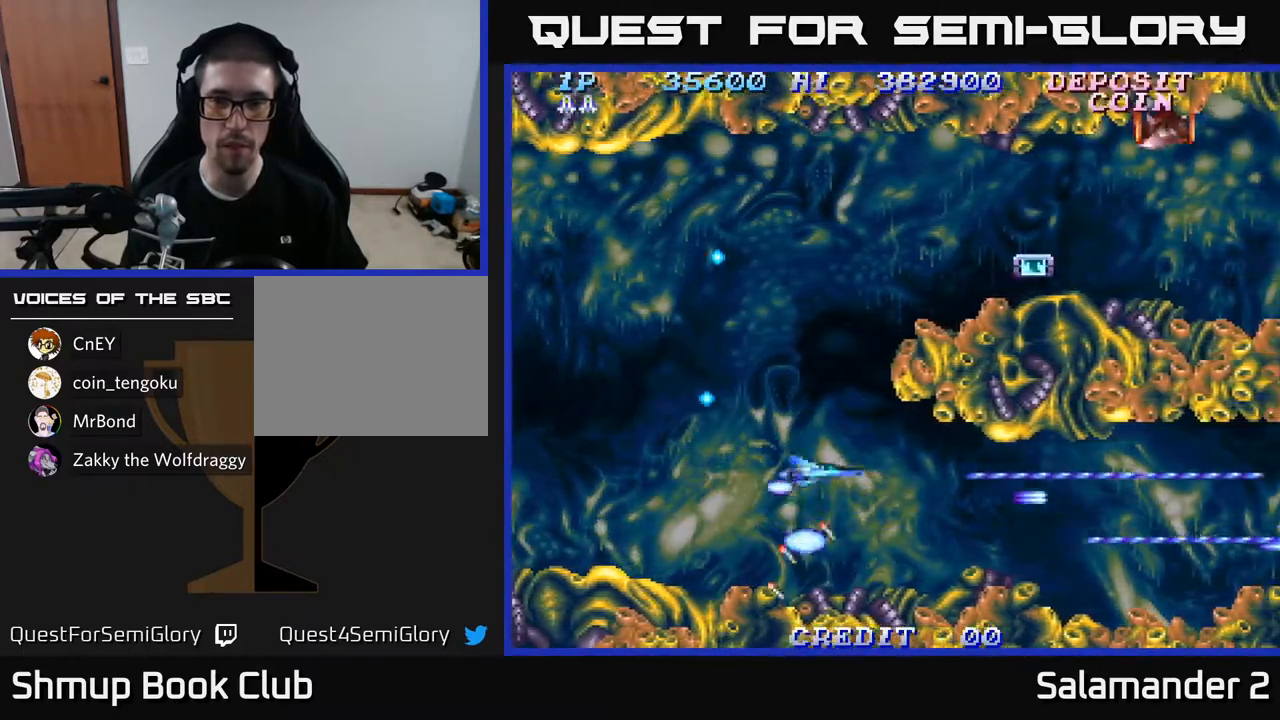
{"buttons": ["A", "DPAD_UP"], "left_stick": "center", "right_stick": "center", "events": [[83, "DPAD_LEFT", "down"], [217, "DPAD_LEFT", "up"]]}
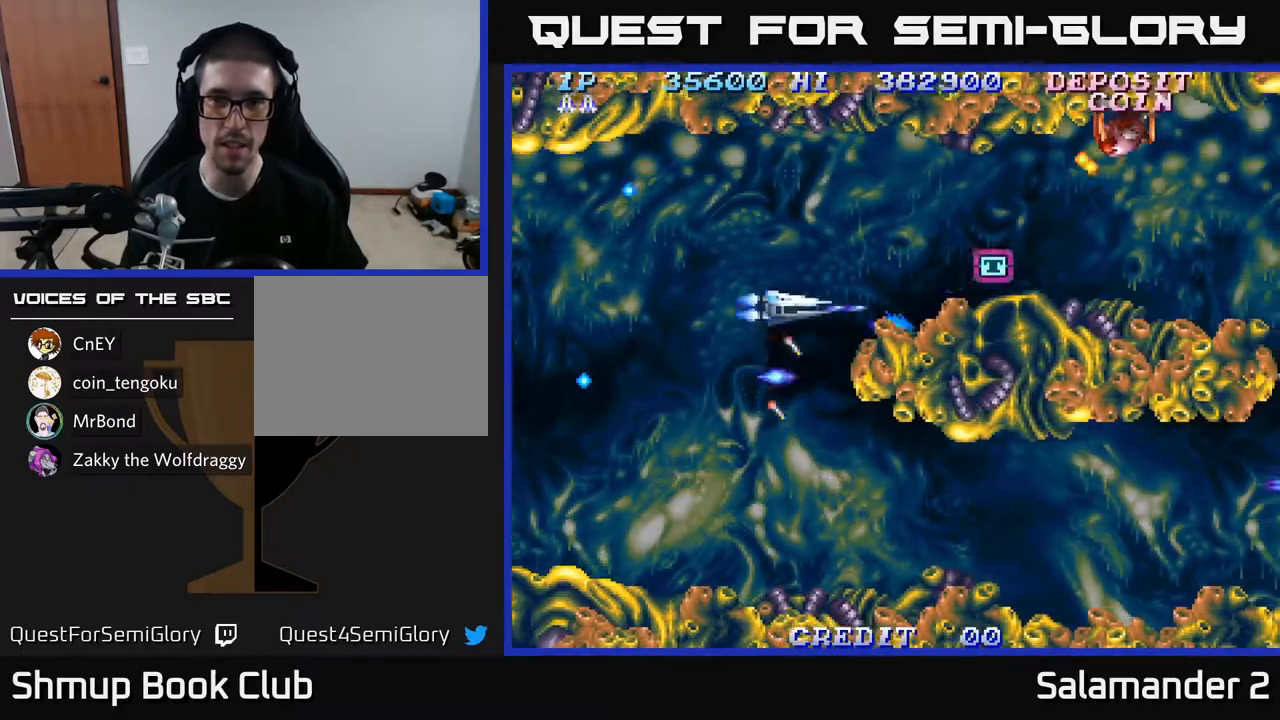
{"buttons": ["A", "DPAD_LEFT"], "left_stick": "center", "right_stick": "center", "events": [[467, "DPAD_LEFT", "down"], [467, "DPAD_UP", "up"]]}
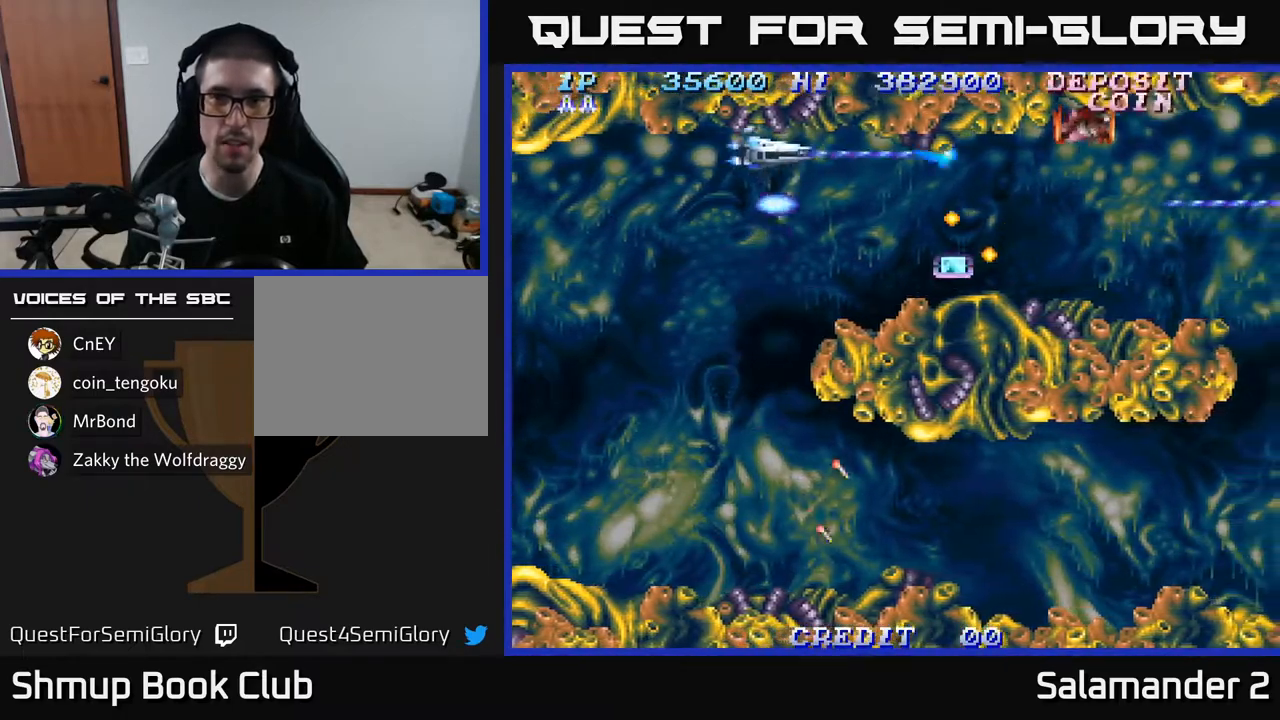
{"buttons": ["A", "DPAD_RIGHT"], "left_stick": "center", "right_stick": "center", "events": [[33, "DPAD_DOWN", "down"], [100, "DPAD_LEFT", "up"], [183, "DPAD_DOWN", "up"], [200, "DPAD_LEFT", "down"], [400, "DPAD_LEFT", "up"], [467, "DPAD_RIGHT", "down"]]}
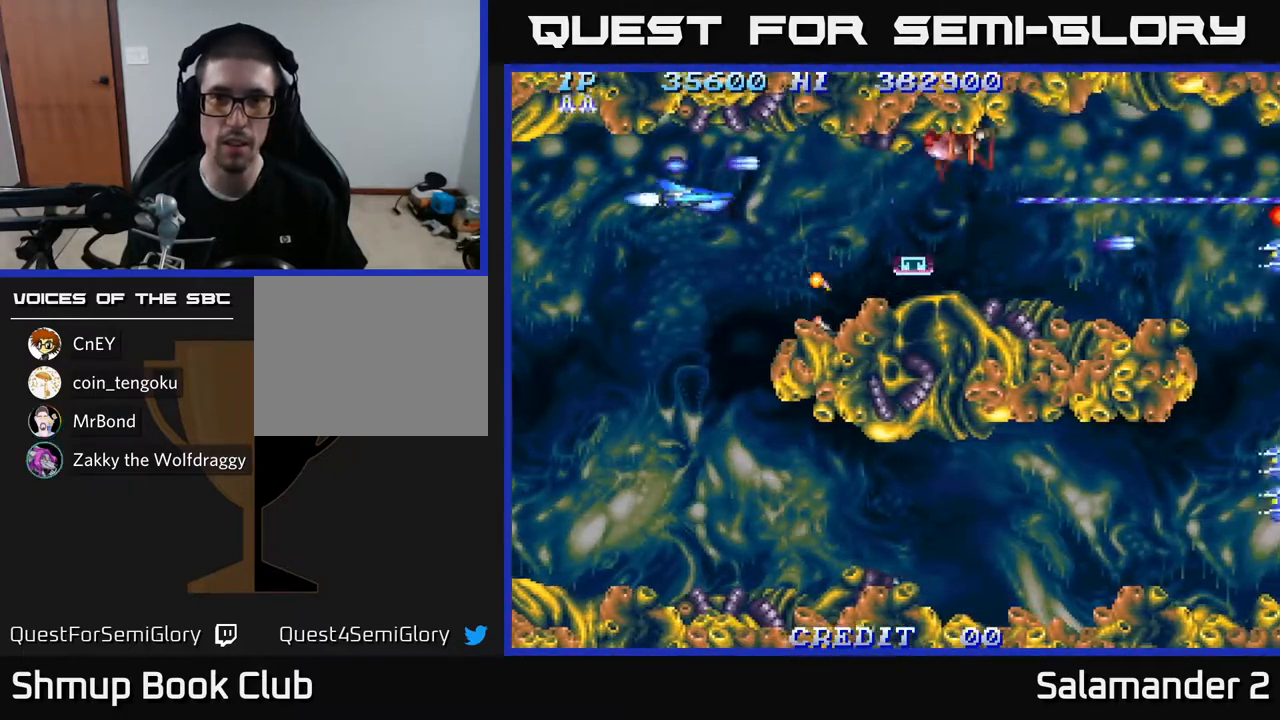
{"buttons": ["A"], "left_stick": "center", "right_stick": "center", "events": [[17, "DPAD_RIGHT", "up"], [150, "DPAD_UP", "down"], [200, "DPAD_UP", "up"], [217, "DPAD_RIGHT", "down"], [250, "DPAD_DOWN", "down"], [333, "DPAD_RIGHT", "up"], [367, "DPAD_DOWN", "up"]]}
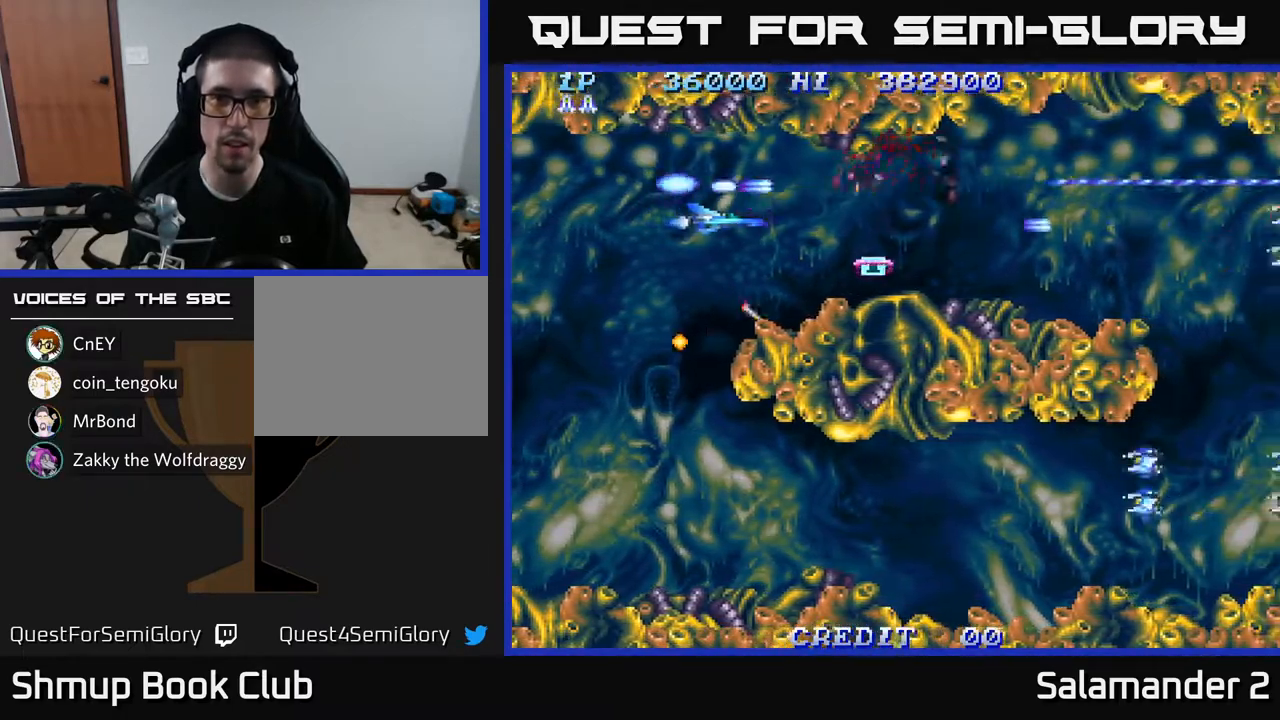
{"buttons": ["A"], "left_stick": "center", "right_stick": "center", "events": [[17, "DPAD_LEFT", "down"], [133, "DPAD_DOWN", "down"], [167, "DPAD_LEFT", "up"], [217, "DPAD_DOWN", "up"], [217, "DPAD_LEFT", "down"], [367, "DPAD_LEFT", "up"]]}
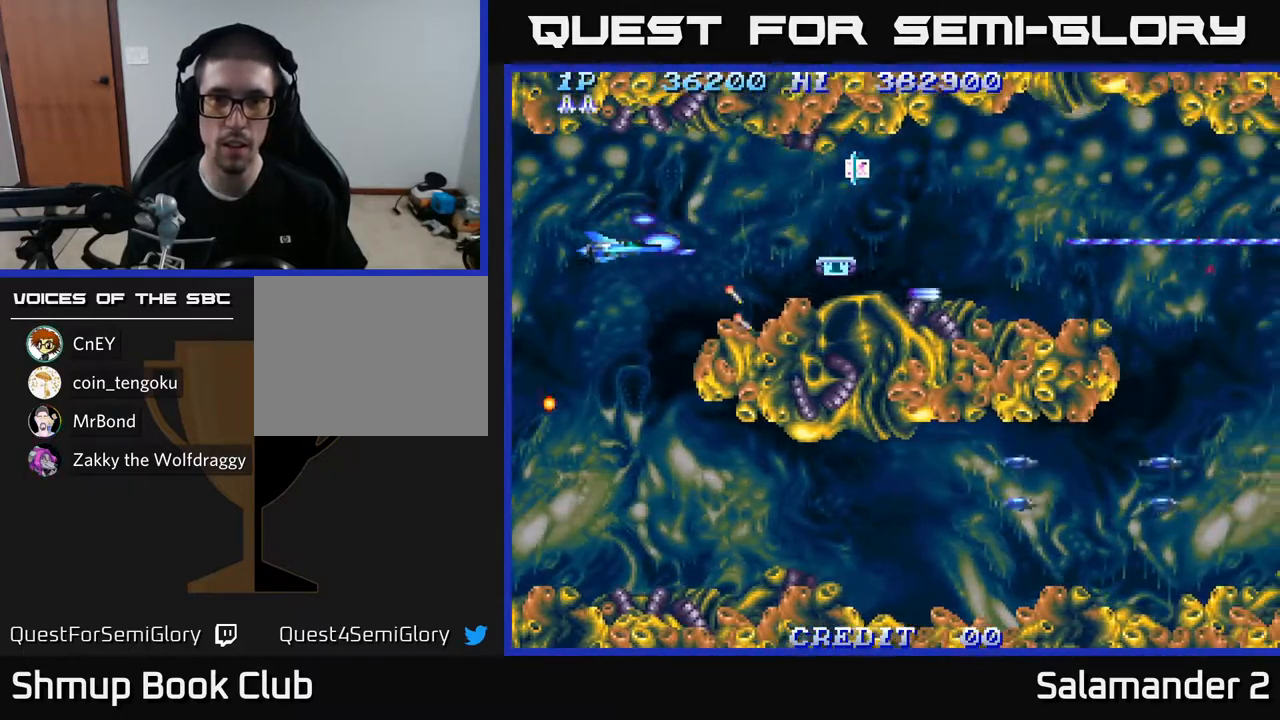
{"buttons": ["A", "DPAD_DOWN"], "left_stick": "center", "right_stick": "center", "events": [[133, "DPAD_DOWN", "down"], [183, "DPAD_LEFT", "down"], [250, "DPAD_LEFT", "up"]]}
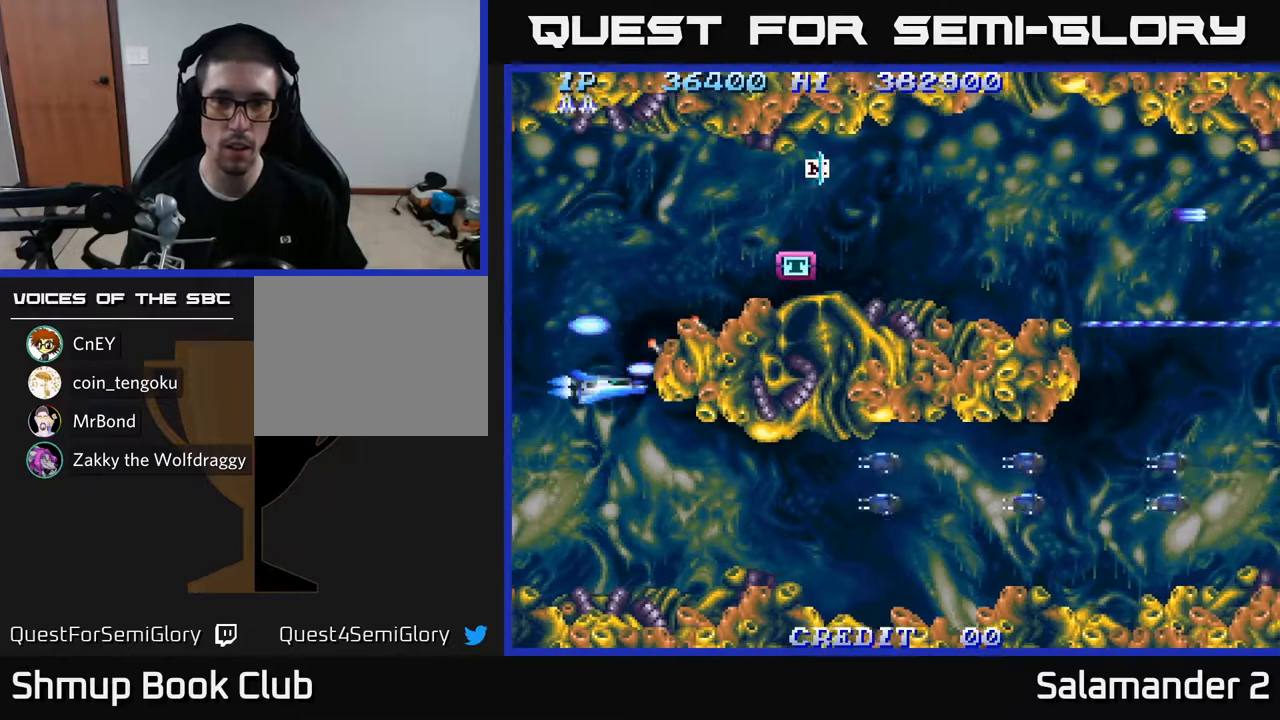
{"buttons": ["A", "DPAD_UP", "DPAD_LEFT"], "left_stick": "center", "right_stick": "center", "events": [[333, "DPAD_LEFT", "down"], [383, "DPAD_DOWN", "up"], [417, "DPAD_UP", "down"]]}
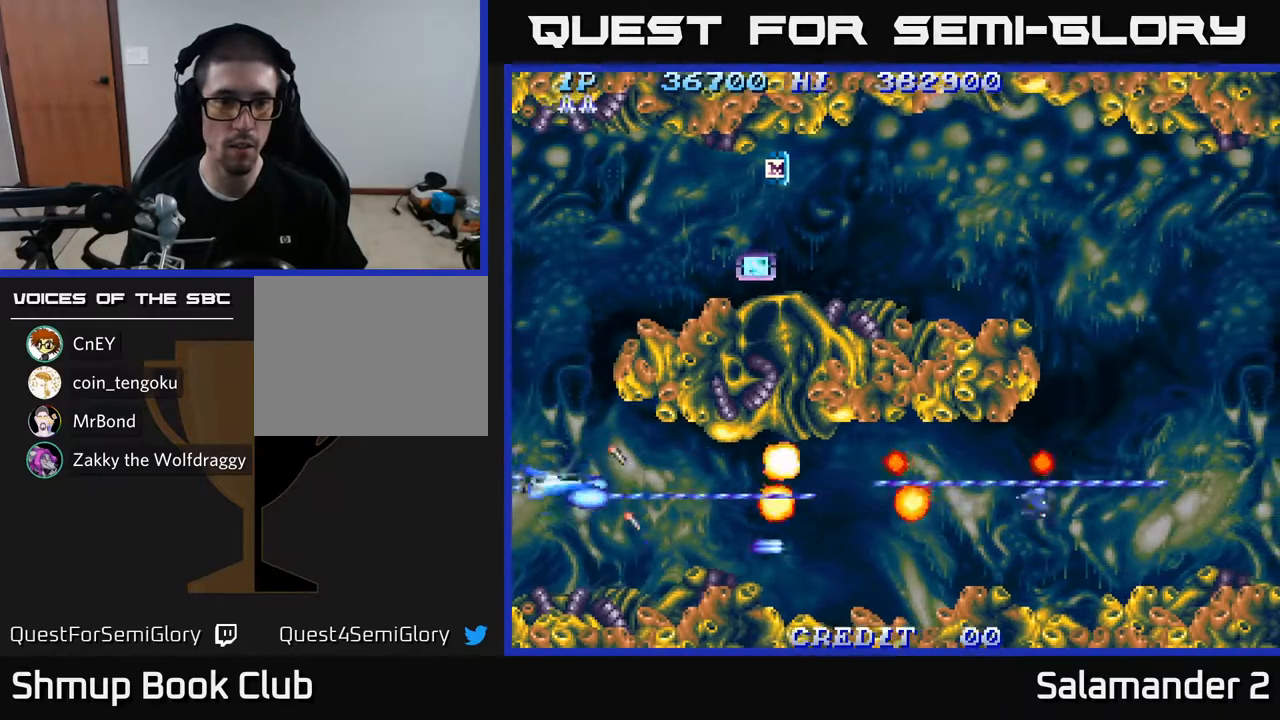
{"buttons": ["A", "DPAD_UP"], "left_stick": "center", "right_stick": "center", "events": [[167, "DPAD_LEFT", "up"]]}
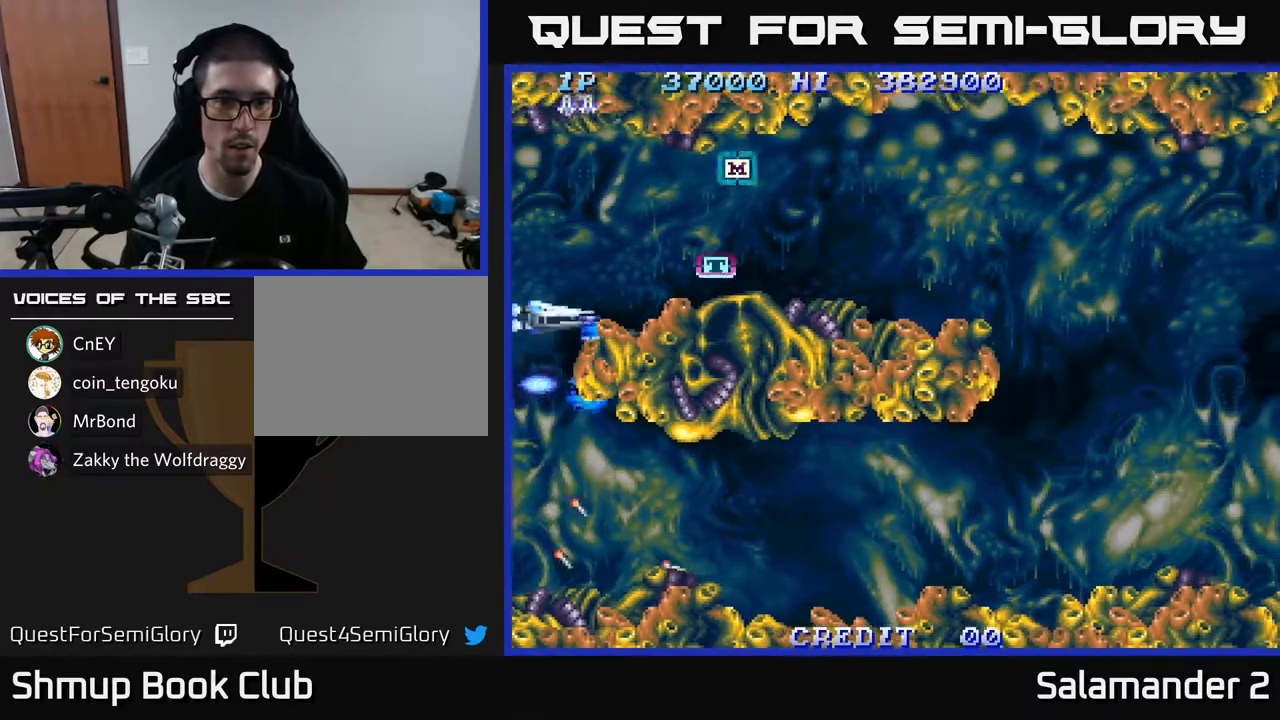
{"buttons": ["A"], "left_stick": "center", "right_stick": "center", "events": [[317, "DPAD_UP", "up"]]}
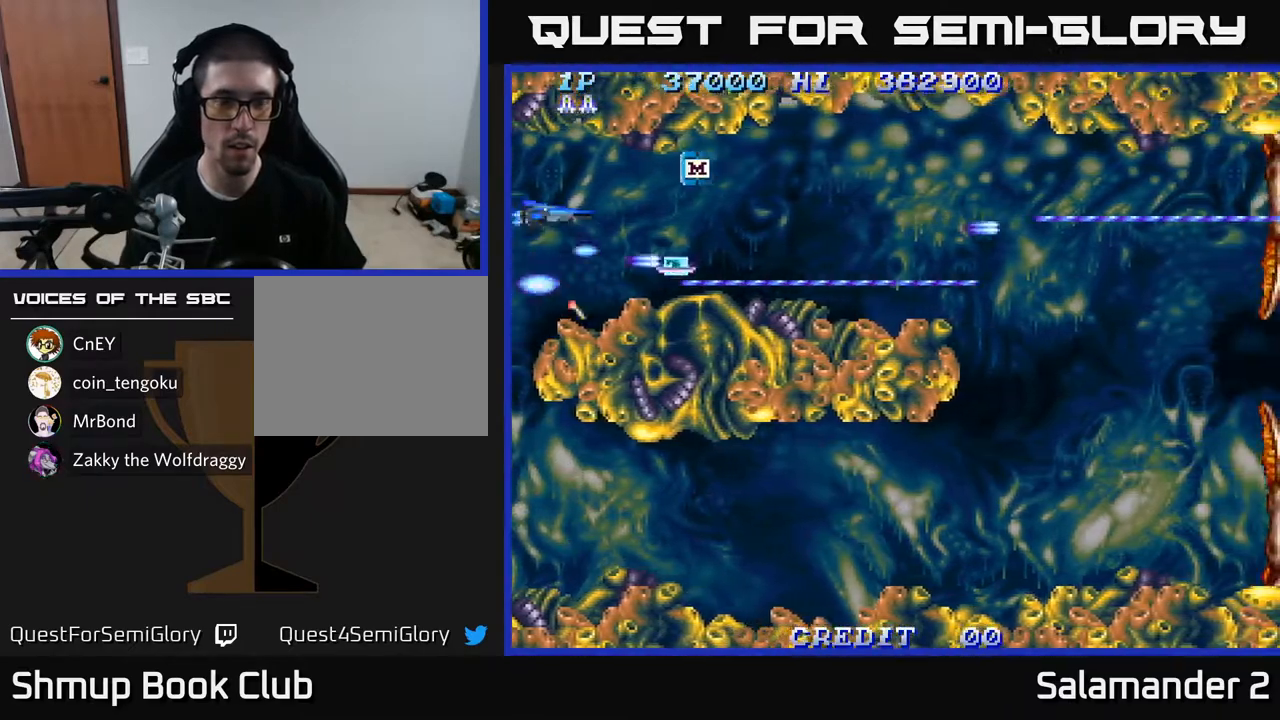
{"buttons": ["A", "DPAD_UP"], "left_stick": "center", "right_stick": "center", "events": [[150, "DPAD_DOWN", "down"], [150, "DPAD_RIGHT", "down"], [350, "DPAD_DOWN", "up"], [483, "DPAD_RIGHT", "up"], [483, "DPAD_UP", "down"]]}
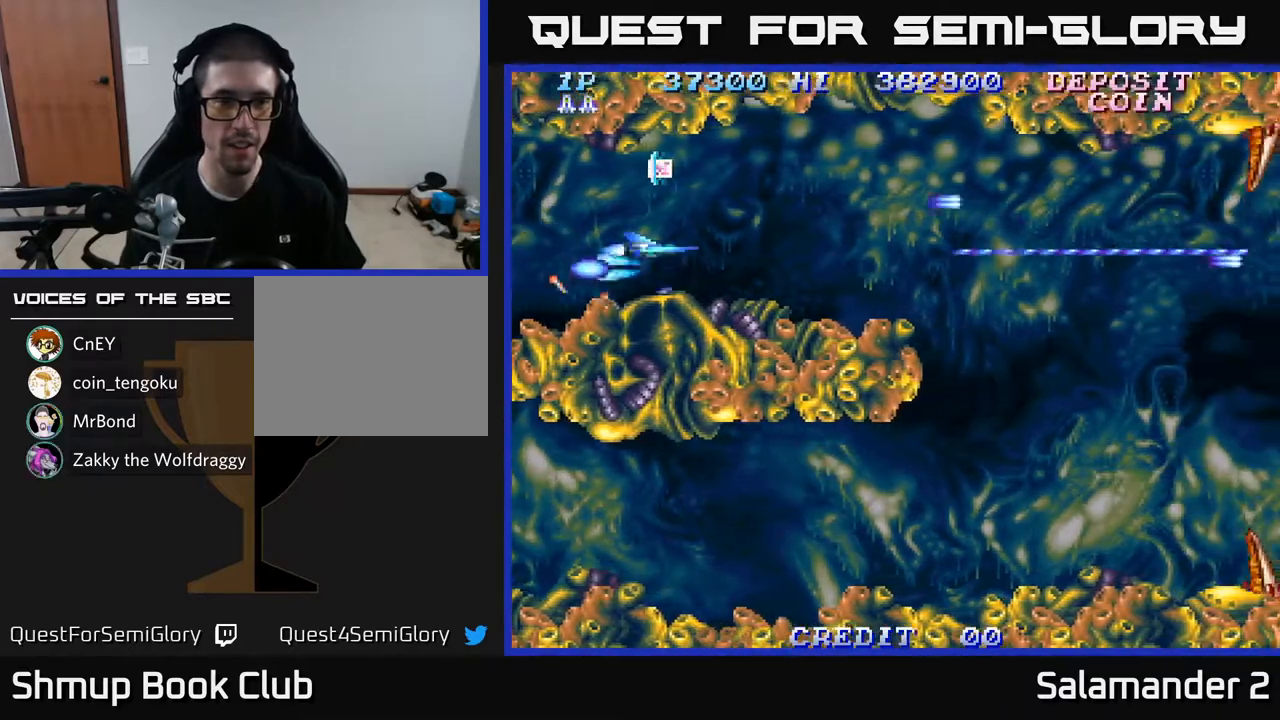
{"buttons": ["DPAD_DOWN", "DPAD_RIGHT"], "left_stick": "center", "right_stick": "center", "events": [[267, "DPAD_RIGHT", "down"], [267, "DPAD_UP", "up"], [300, "A", "up"], [367, "DPAD_DOWN", "down"], [383, "A", "down"], [467, "A", "up"]]}
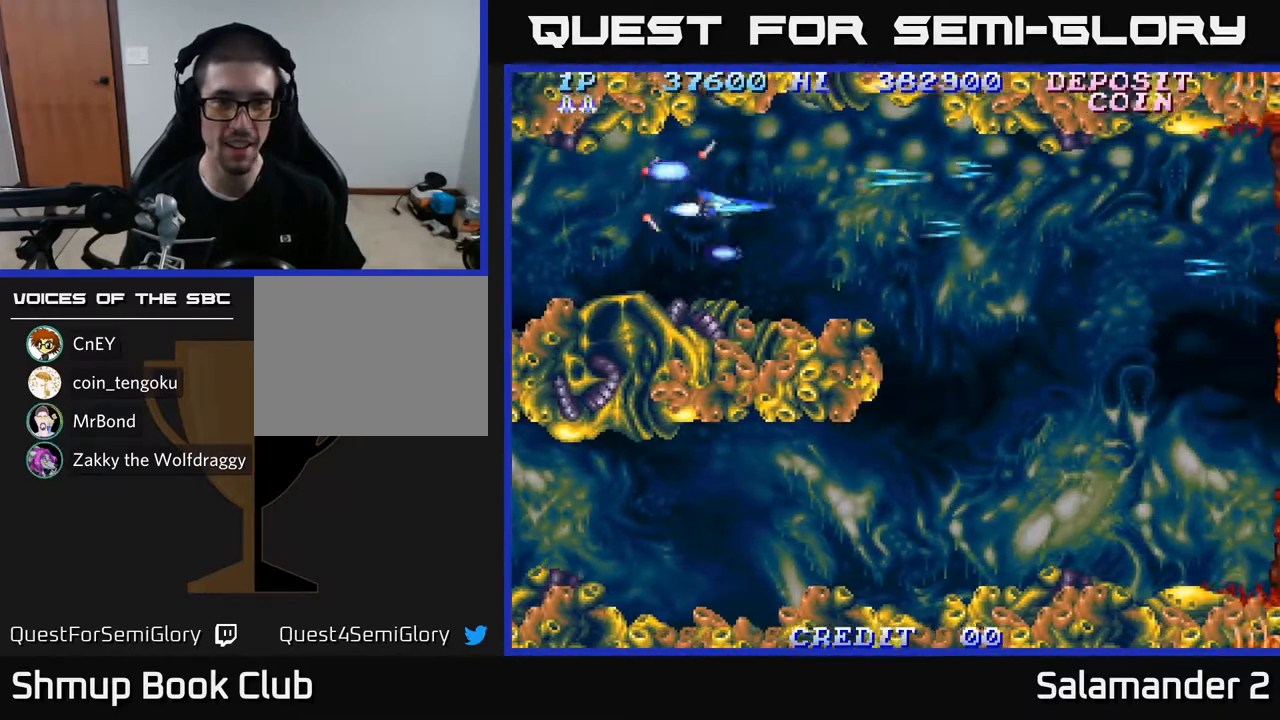
{"buttons": ["DPAD_DOWN", "DPAD_RIGHT"], "left_stick": "center", "right_stick": "center", "events": [[50, "A", "down"], [100, "DPAD_DOWN", "up"], [133, "A", "up"], [200, "A", "down"], [300, "A", "up"], [350, "DPAD_DOWN", "down"], [367, "A", "down"], [483, "A", "up"]]}
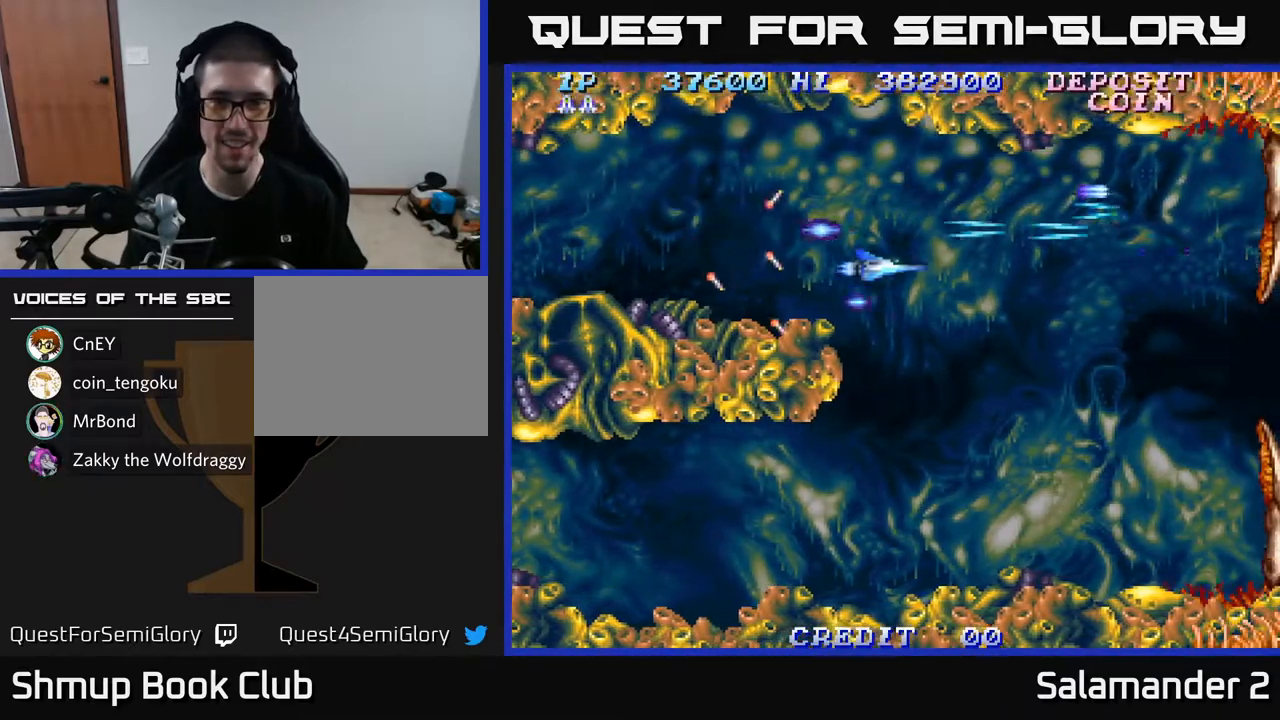
{"buttons": [], "left_stick": "center", "right_stick": "center", "events": [[33, "A", "down"], [50, "DPAD_DOWN", "up"], [67, "DPAD_DOWN", "down"], [150, "A", "up"], [217, "A", "down"], [317, "A", "up"], [367, "DPAD_RIGHT", "up"], [383, "A", "down"], [500, "A", "up"], [500, "DPAD_DOWN", "up"]]}
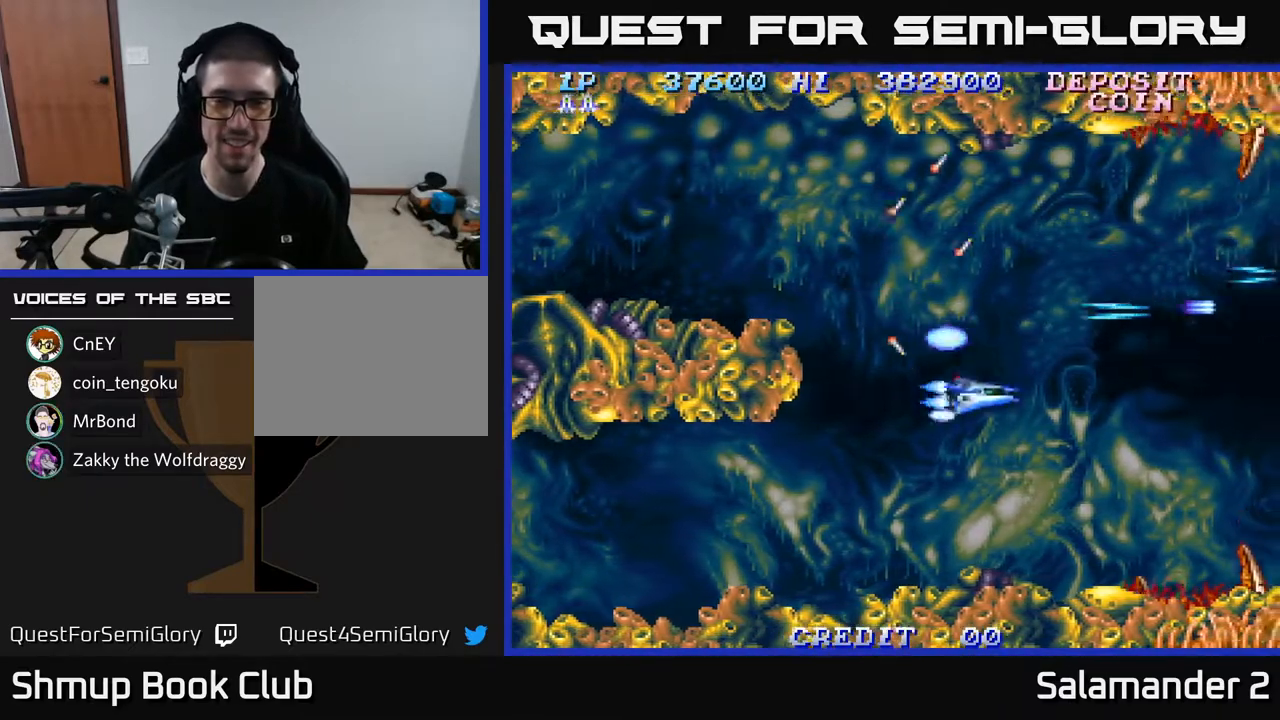
{"buttons": ["DPAD_UP", "DPAD_LEFT"], "left_stick": "center", "right_stick": "center", "events": [[33, "DPAD_RIGHT", "down"], [67, "A", "down"], [150, "DPAD_RIGHT", "up"], [167, "A", "up"], [233, "A", "down"], [333, "A", "up"], [400, "A", "down"], [433, "DPAD_UP", "down"], [483, "DPAD_LEFT", "down"], [500, "A", "up"]]}
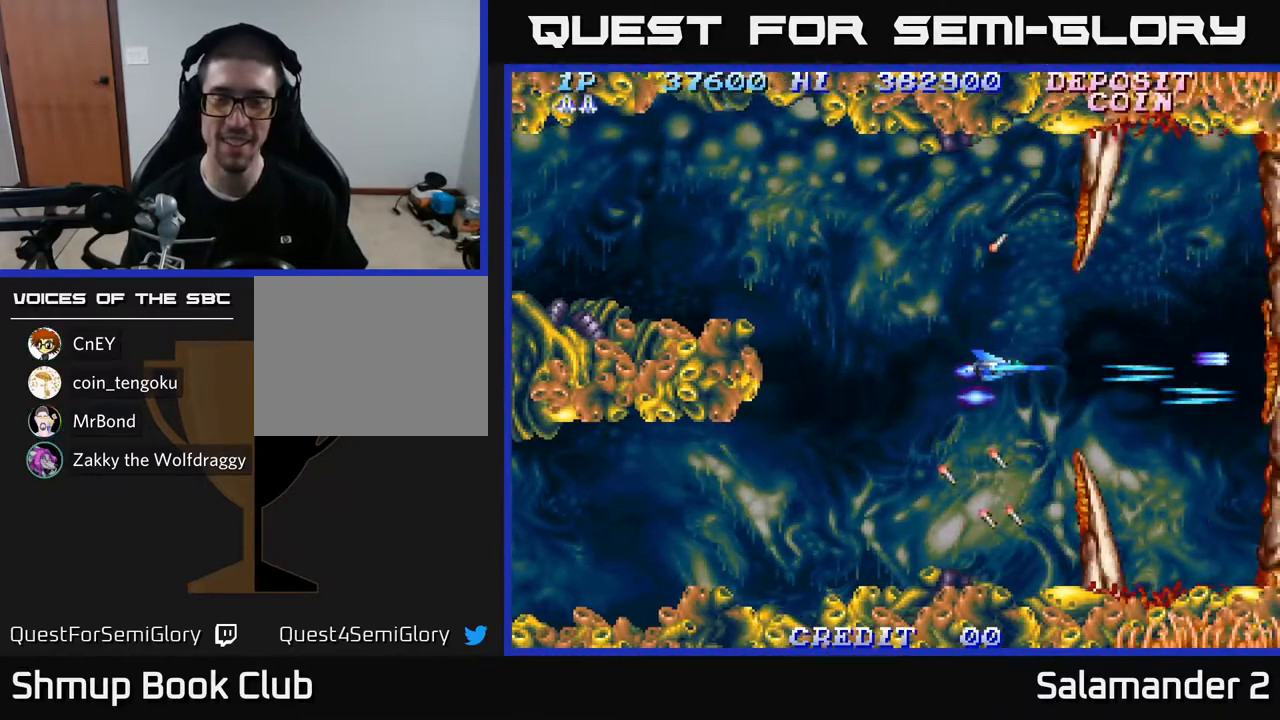
{"buttons": ["A"], "left_stick": "center", "right_stick": "center", "events": [[17, "DPAD_UP", "up"], [83, "A", "down"], [150, "A", "up"], [200, "DPAD_LEFT", "up"], [250, "A", "down"], [333, "A", "up"], [417, "A", "down"]]}
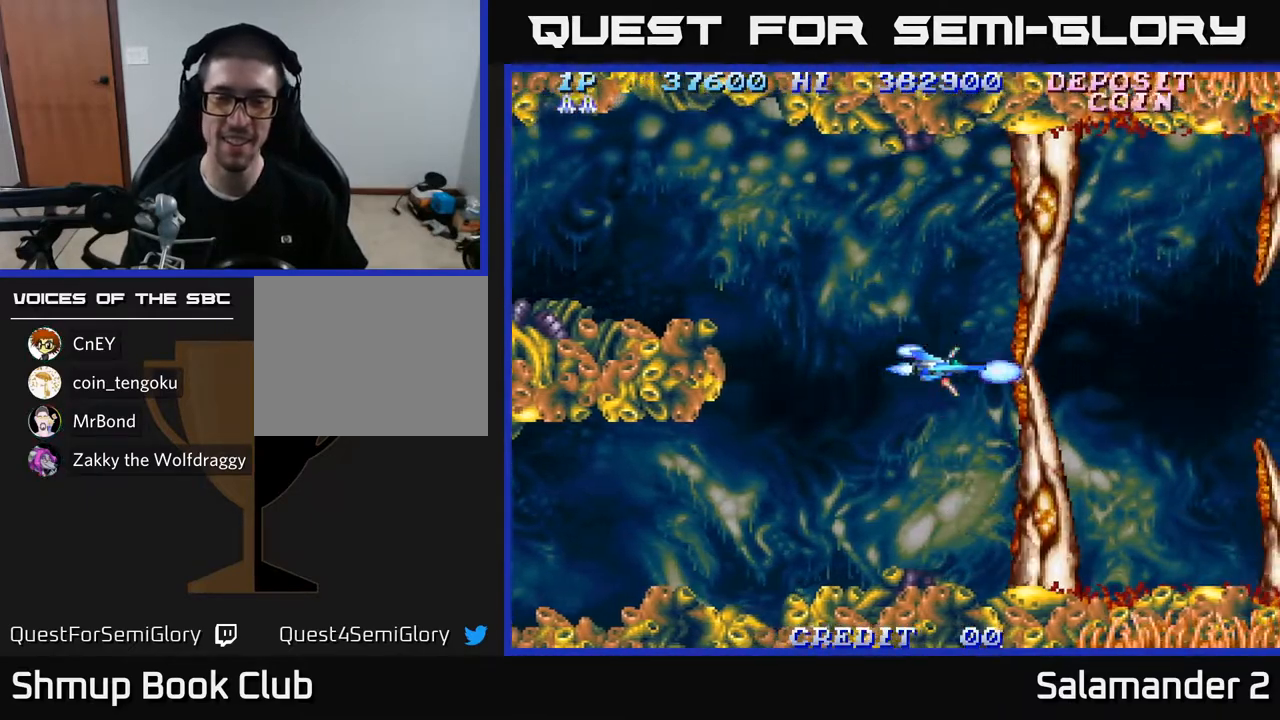
{"buttons": ["A"], "left_stick": "center", "right_stick": "center", "events": [[33, "A", "up"], [33, "DPAD_LEFT", "down"], [117, "A", "down"], [217, "DPAD_LEFT", "up"], [250, "A", "up"], [317, "A", "down"], [417, "A", "up"], [483, "A", "down"]]}
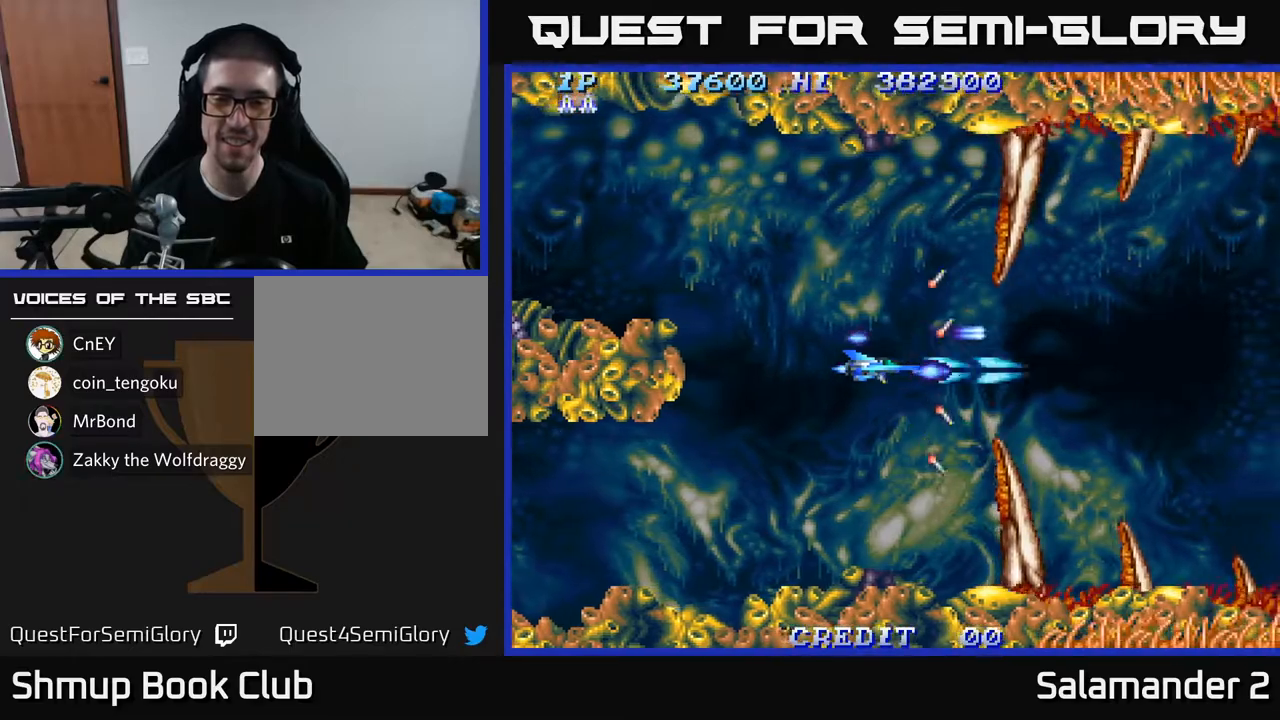
{"buttons": [], "left_stick": "center", "right_stick": "center", "events": [[67, "A", "up"], [150, "A", "down"], [267, "A", "up"], [350, "A", "down"], [467, "A", "up"]]}
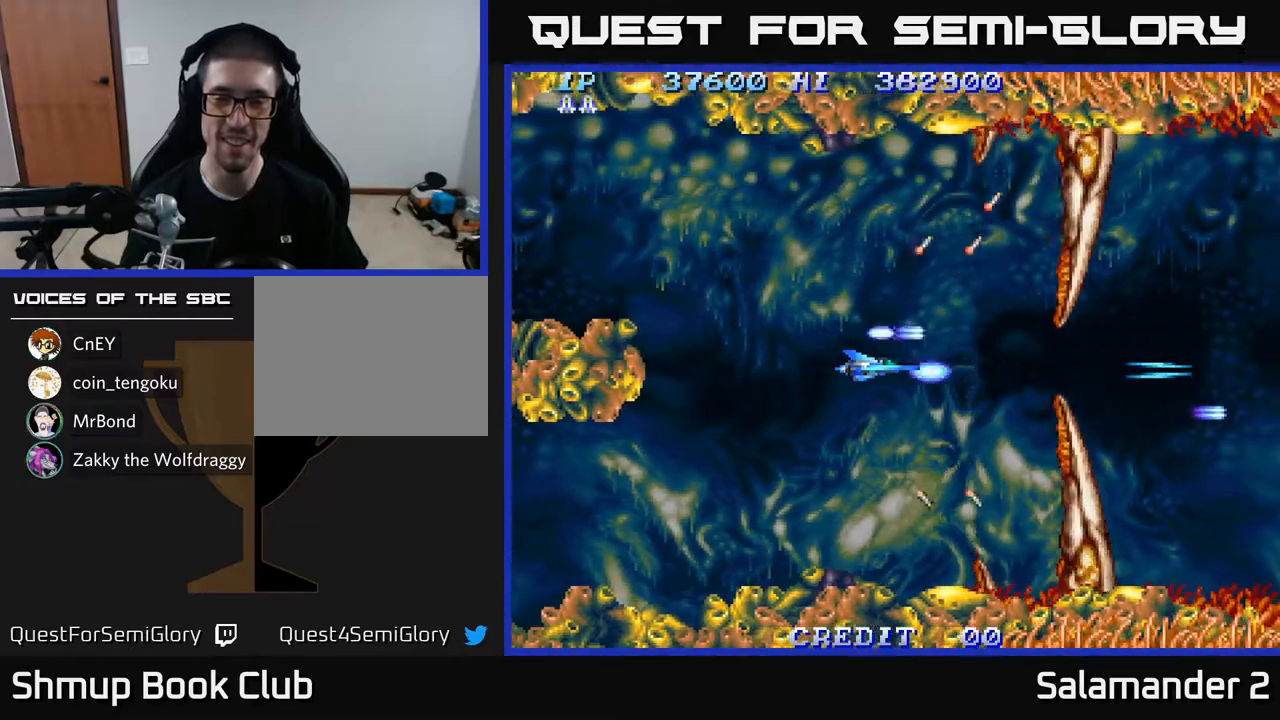
{"buttons": ["A"], "left_stick": "center", "right_stick": "center", "events": [[50, "A", "down"], [100, "DPAD_UP", "down"], [117, "DPAD_LEFT", "down"], [150, "DPAD_UP", "up"], [167, "A", "up"], [233, "A", "down"], [300, "DPAD_LEFT", "up"], [333, "A", "up"], [417, "A", "down"]]}
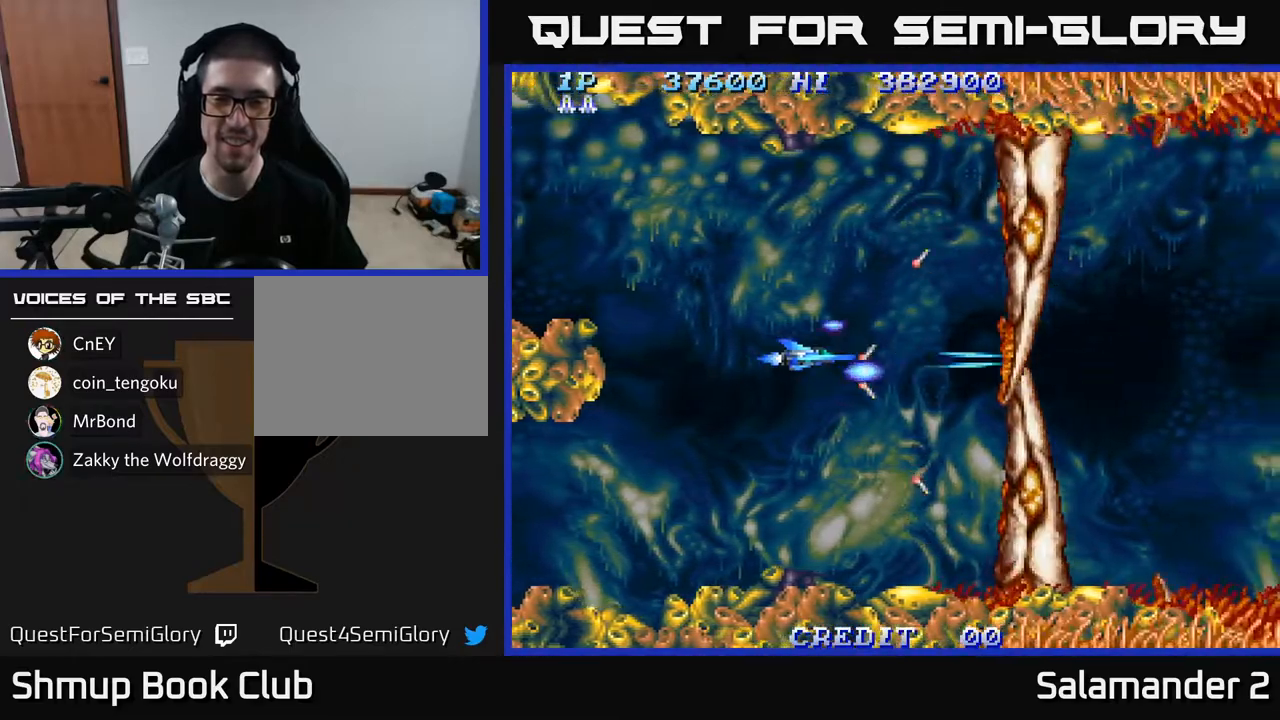
{"buttons": ["DPAD_RIGHT"], "left_stick": "center", "right_stick": "center", "events": [[17, "A", "up"], [83, "A", "down"], [167, "A", "up"], [250, "A", "down"], [333, "A", "up"], [367, "DPAD_RIGHT", "down"], [400, "A", "down"], [467, "A", "up"]]}
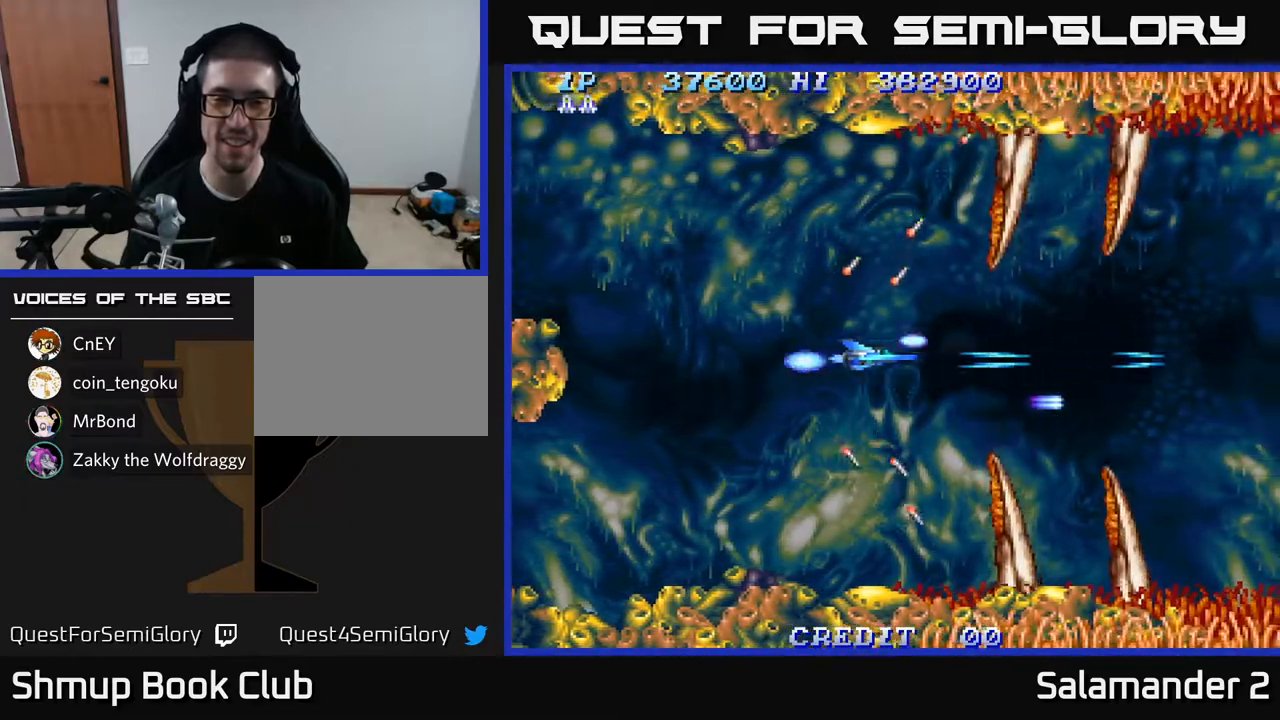
{"buttons": ["A"], "left_stick": "center", "right_stick": "center", "events": [[67, "A", "down"], [167, "A", "up"], [167, "DPAD_RIGHT", "up"], [233, "A", "down"], [350, "A", "up"], [417, "A", "down"]]}
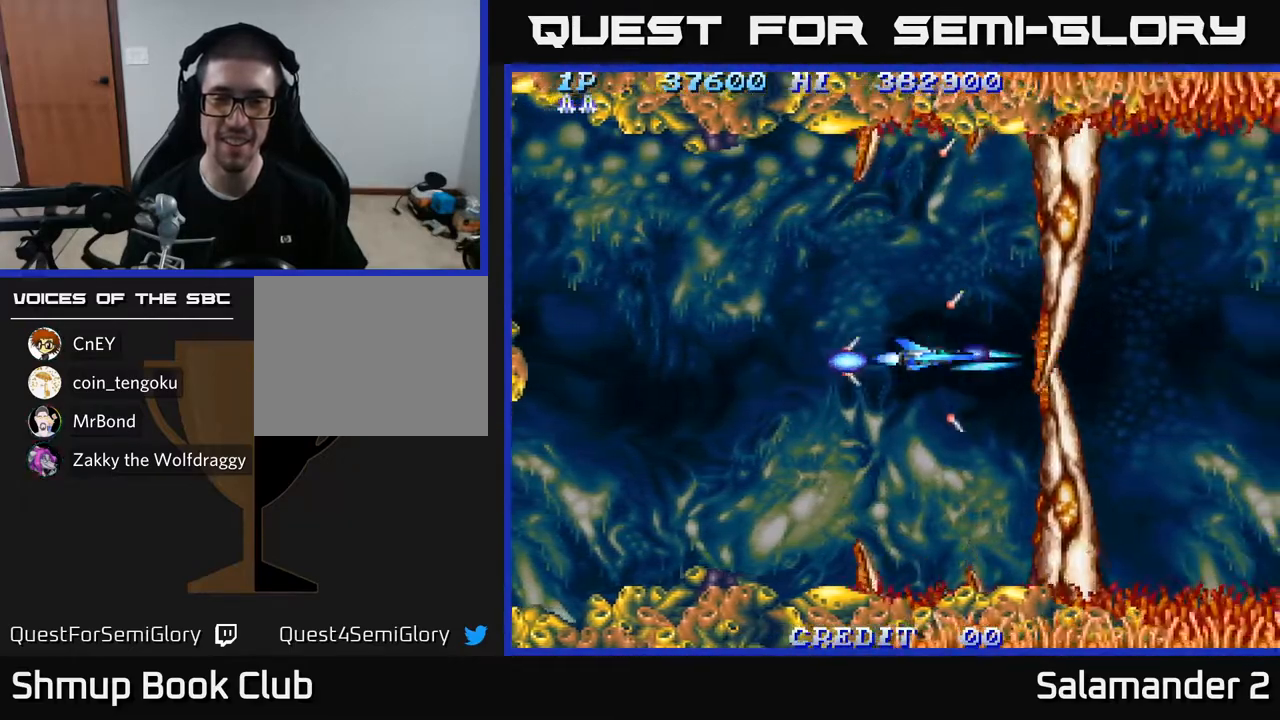
{"buttons": [], "left_stick": "center", "right_stick": "center", "events": [[33, "A", "up"], [100, "A", "down"], [250, "A", "up"], [267, "DPAD_LEFT", "down"], [317, "A", "down"], [333, "DPAD_LEFT", "up"], [467, "A", "up"]]}
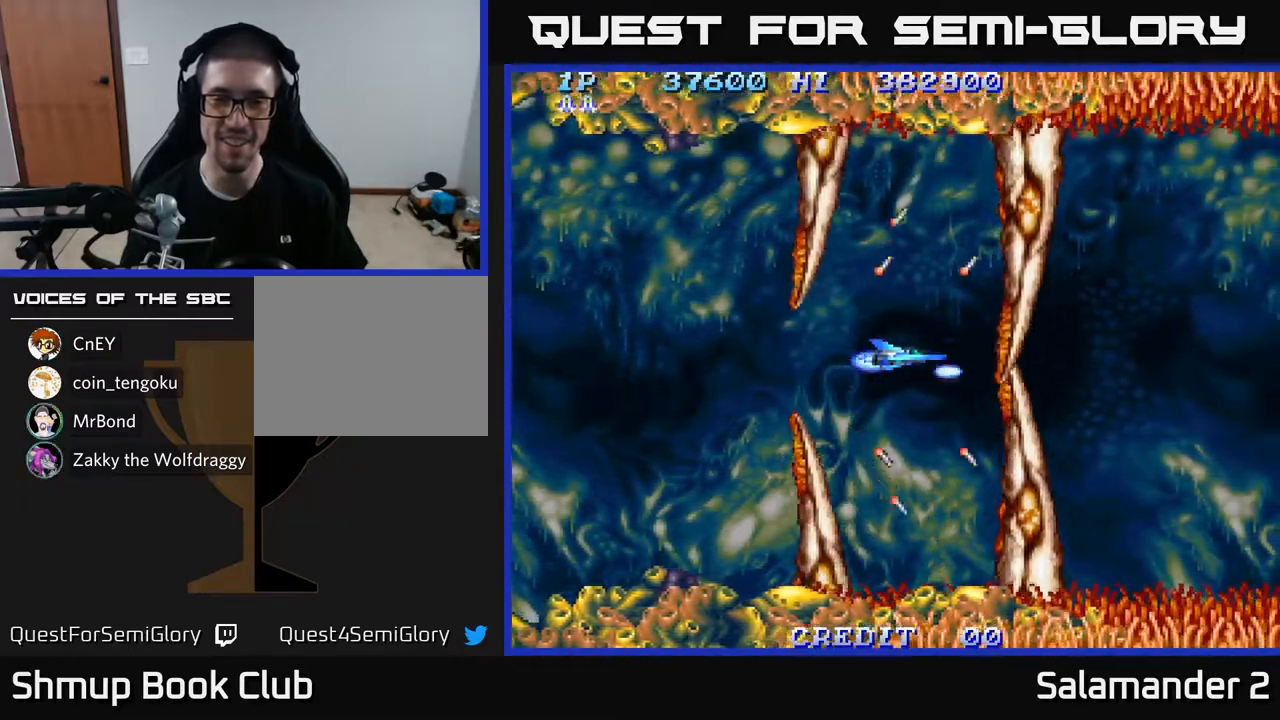
{"buttons": [], "left_stick": "center", "right_stick": "center", "events": [[50, "A", "down"], [167, "A", "up"], [233, "A", "down"], [333, "A", "up"], [400, "A", "down"], [500, "A", "up"]]}
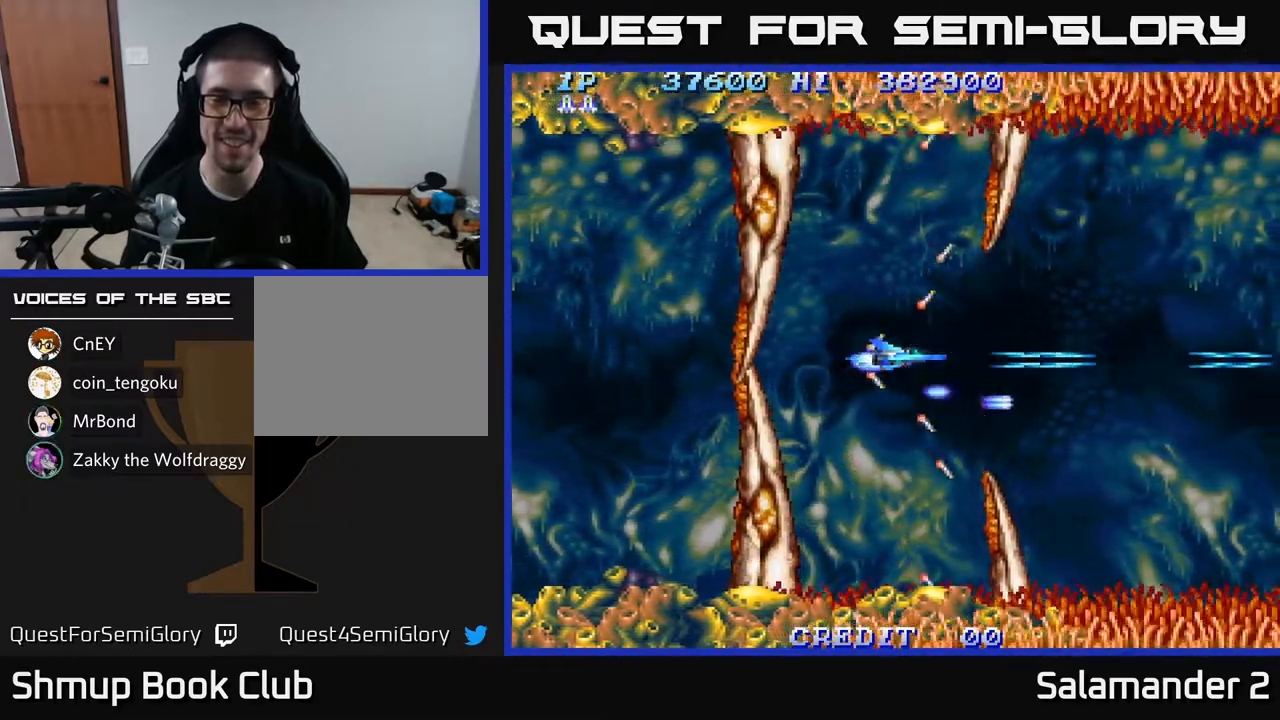
{"buttons": ["A", "DPAD_RIGHT"], "left_stick": "center", "right_stick": "center", "events": [[83, "A", "down"], [183, "A", "up"], [267, "A", "down"], [367, "DPAD_RIGHT", "down"], [383, "A", "up"], [450, "A", "down"]]}
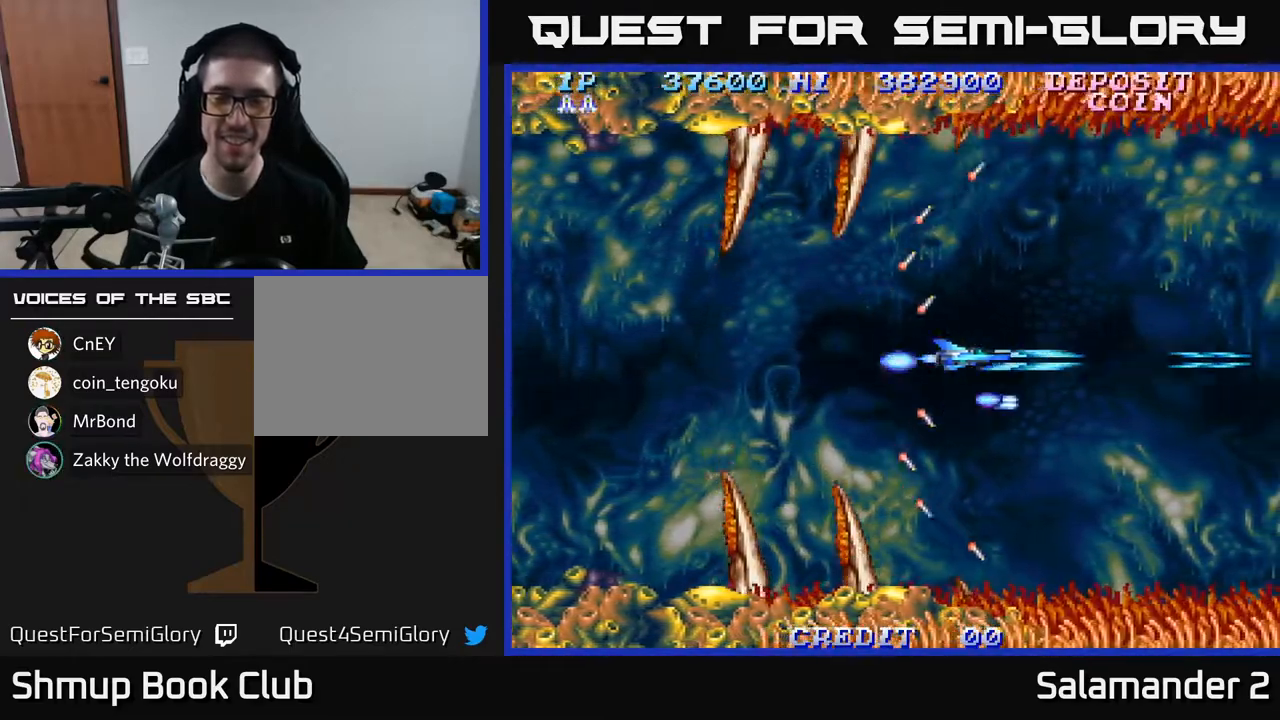
{"buttons": ["A", "DPAD_RIGHT"], "left_stick": "center", "right_stick": "center", "events": [[67, "A", "up"], [133, "A", "down"], [233, "A", "up"], [283, "A", "down"], [417, "A", "up"], [483, "A", "down"]]}